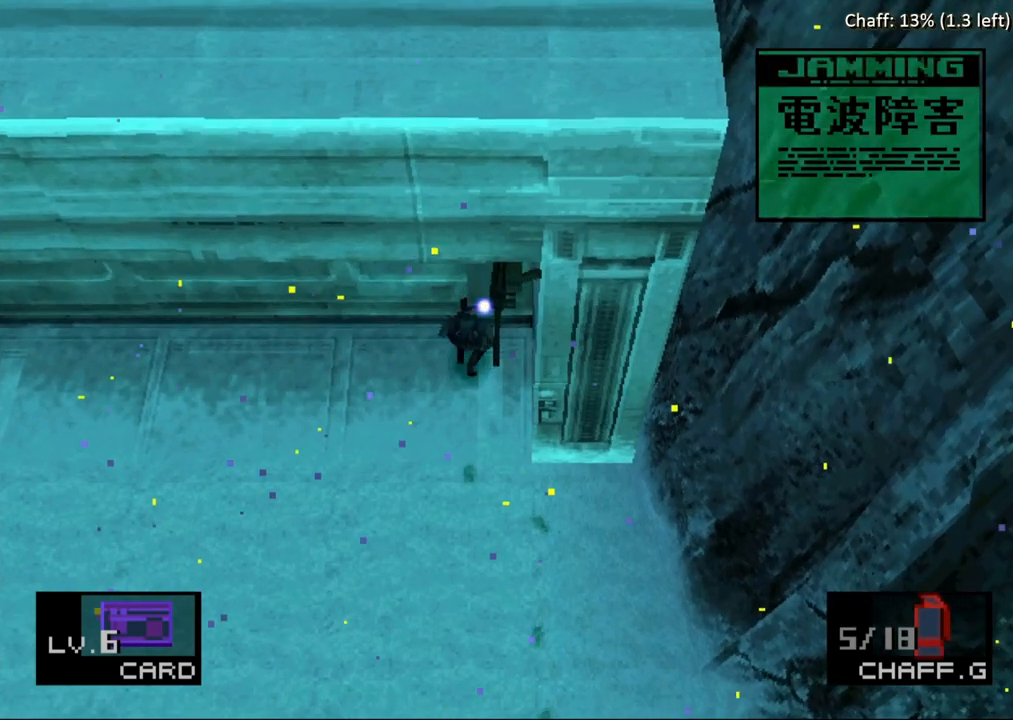
Gameplay with a controller (PlayStation layout); each line is a JSON object with the inputs held at the frame after it. "button_events" lists button changes between this image and that frame as [ms after this image, input, new state], when the widget could be followed in between (sticks are given only as held states). Not read: L3 R3 keyboard_mouse left_stick right_stick.
{"buttons": [], "button_events": []}
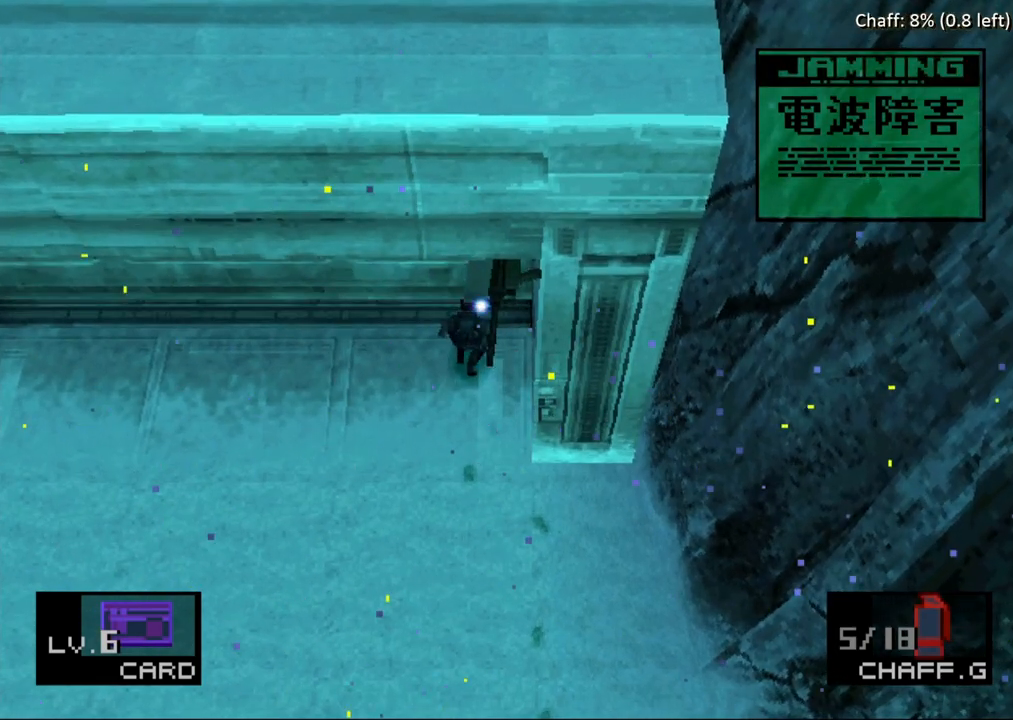
{"buttons": ["DPAD_UP"], "button_events": [[33, "DPAD_UP", "down"]]}
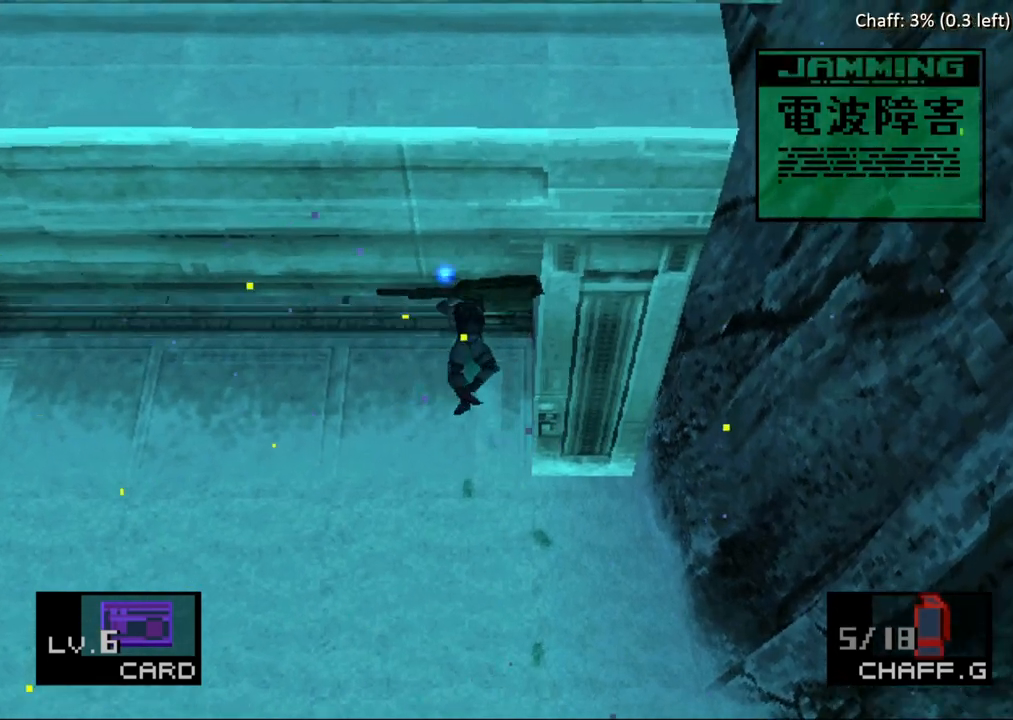
{"buttons": ["DPAD_UP"], "button_events": []}
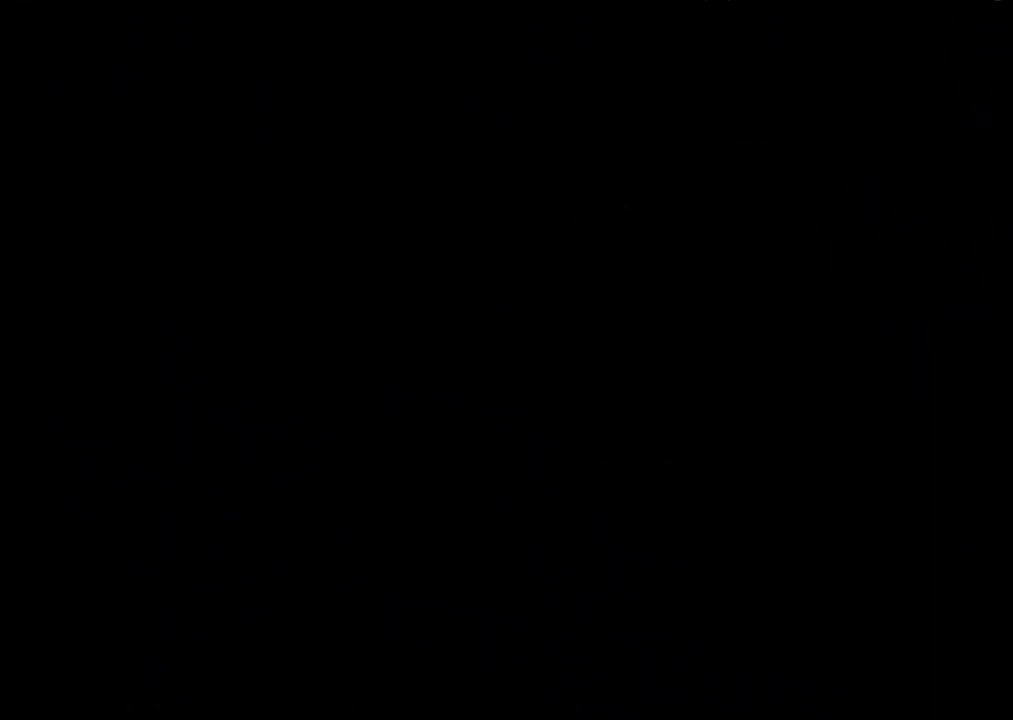
{"buttons": ["DPAD_UP"], "button_events": [[250, "DPAD_UP", "up"], [433, "DPAD_UP", "down"]]}
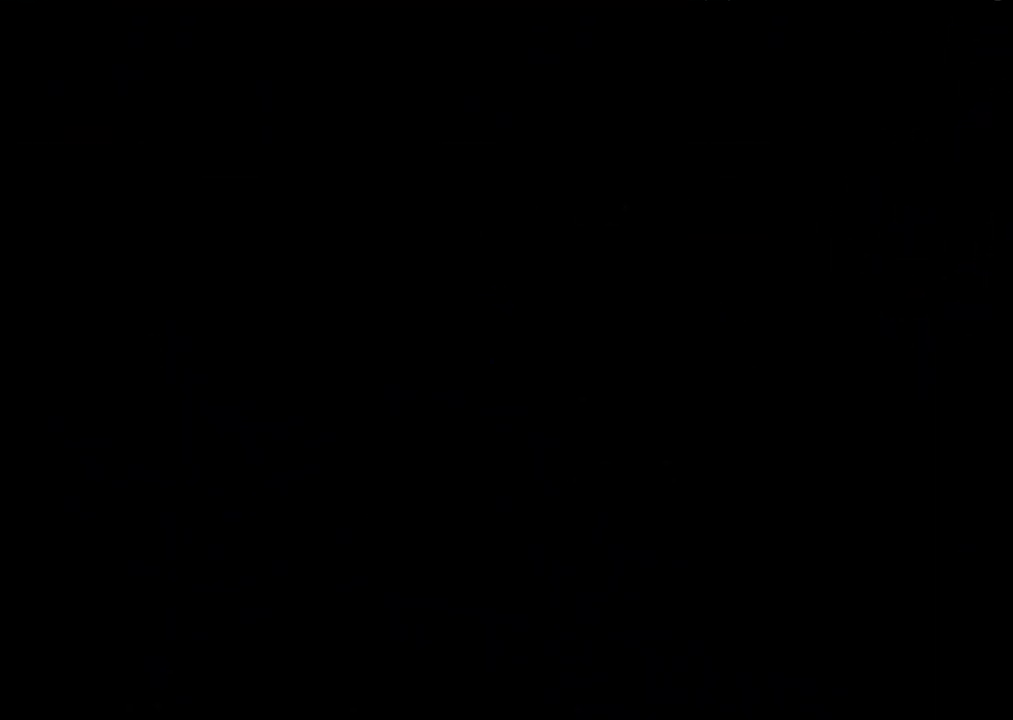
{"buttons": ["DPAD_UP"], "button_events": []}
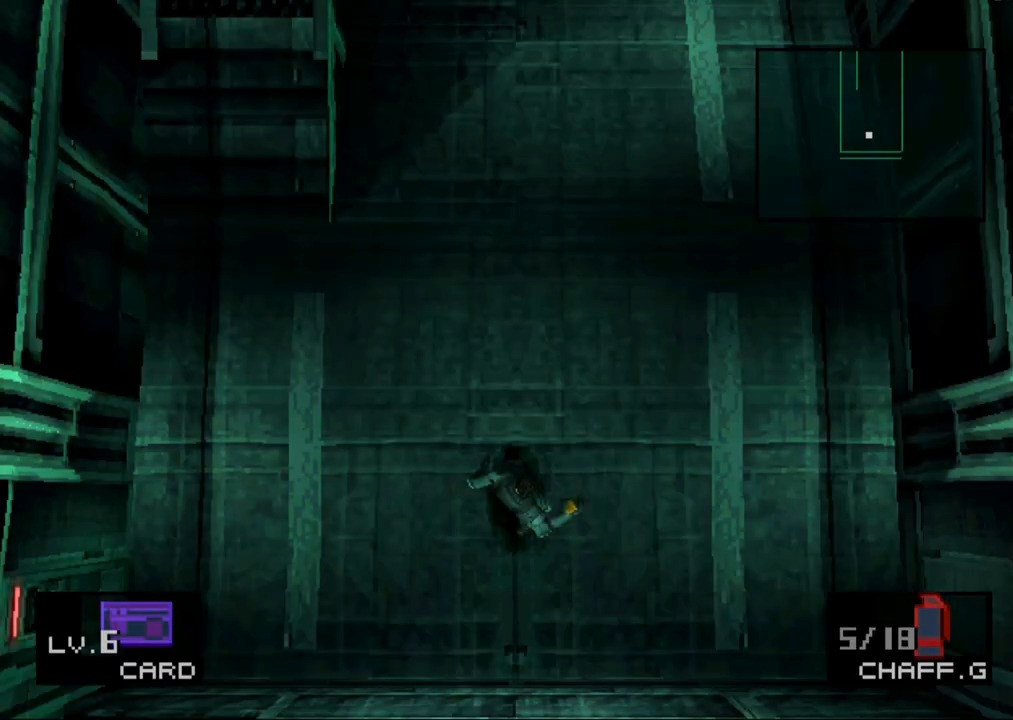
{"buttons": ["DPAD_UP"], "button_events": []}
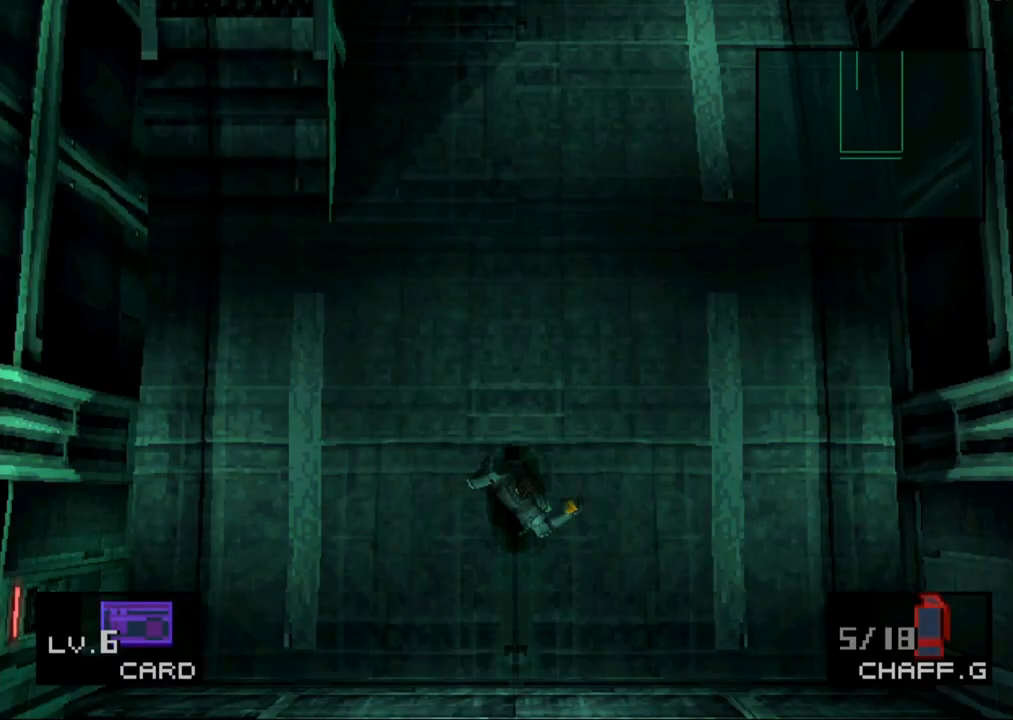
{"buttons": ["DPAD_UP"], "button_events": []}
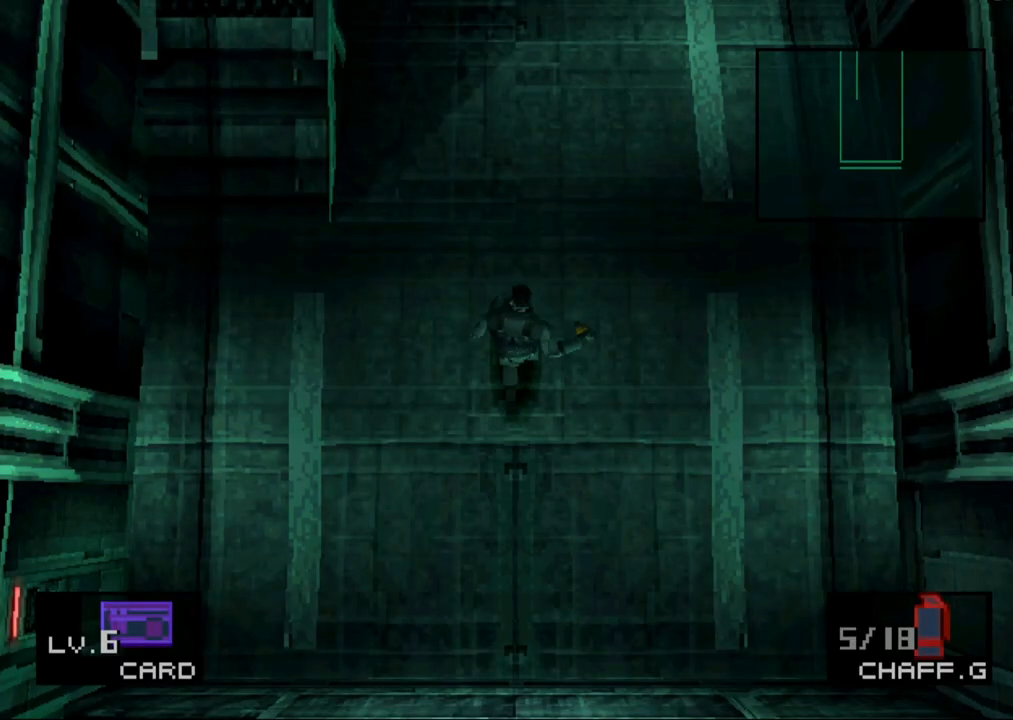
{"buttons": ["DPAD_UP"], "button_events": []}
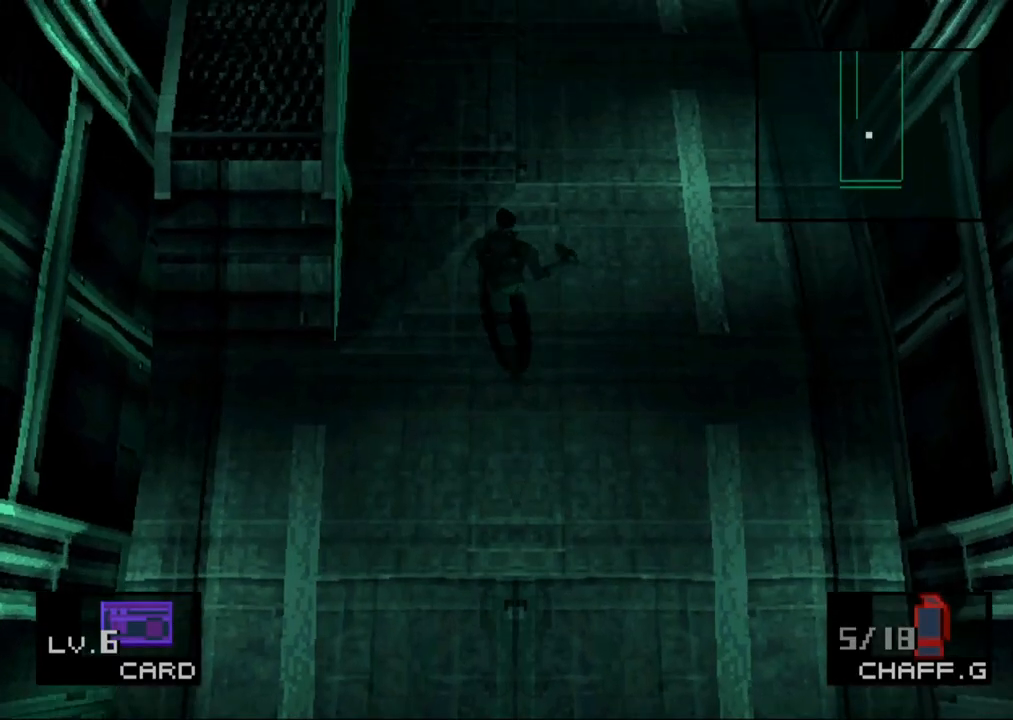
{"buttons": ["DPAD_UP"], "button_events": []}
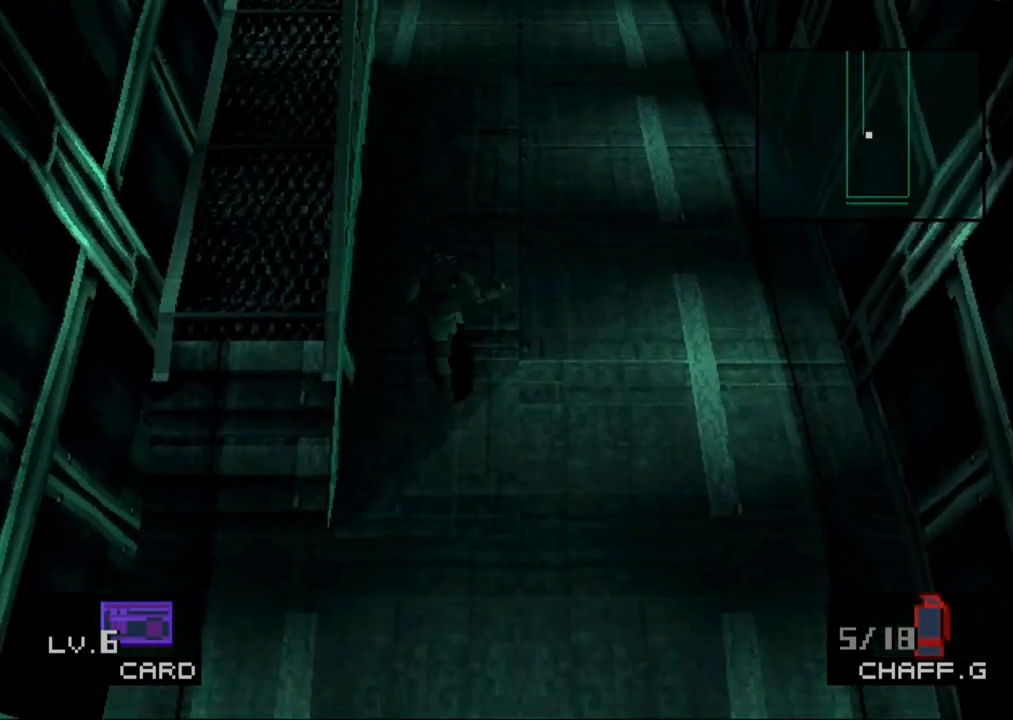
{"buttons": ["DPAD_UP"], "button_events": []}
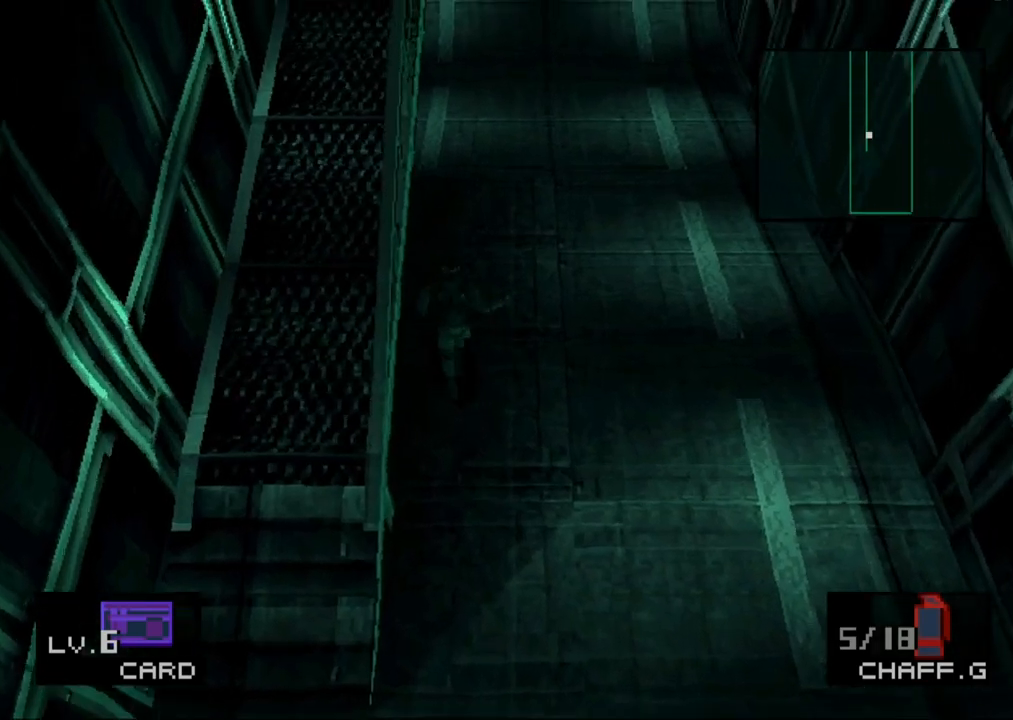
{"buttons": ["DPAD_UP"], "button_events": []}
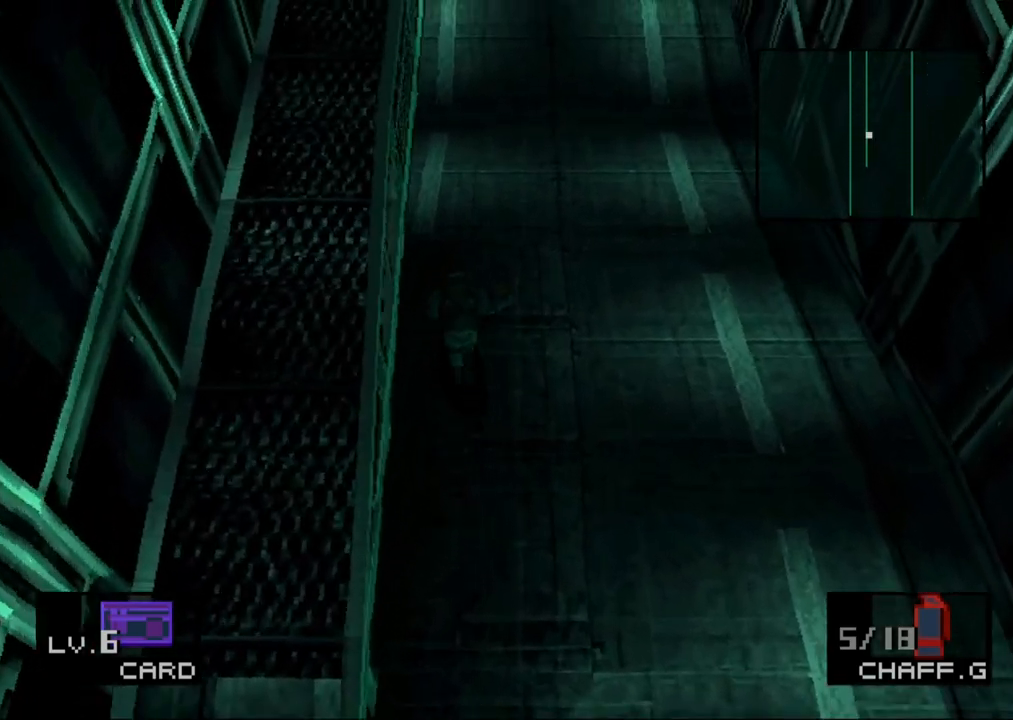
{"buttons": ["DPAD_UP"], "button_events": []}
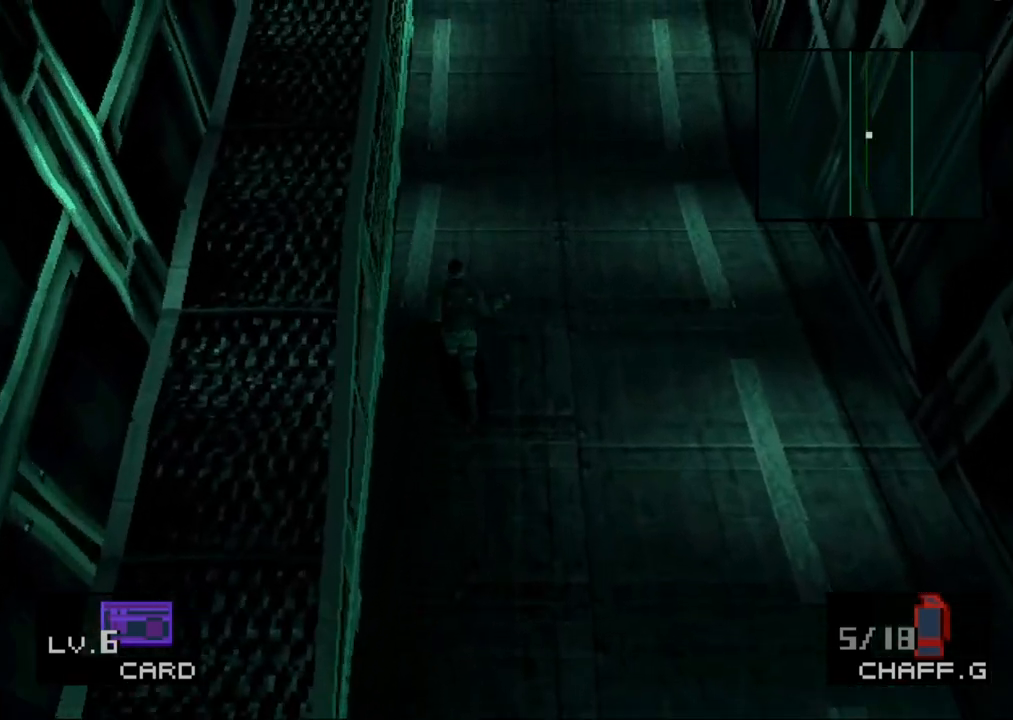
{"buttons": ["DPAD_UP"], "button_events": []}
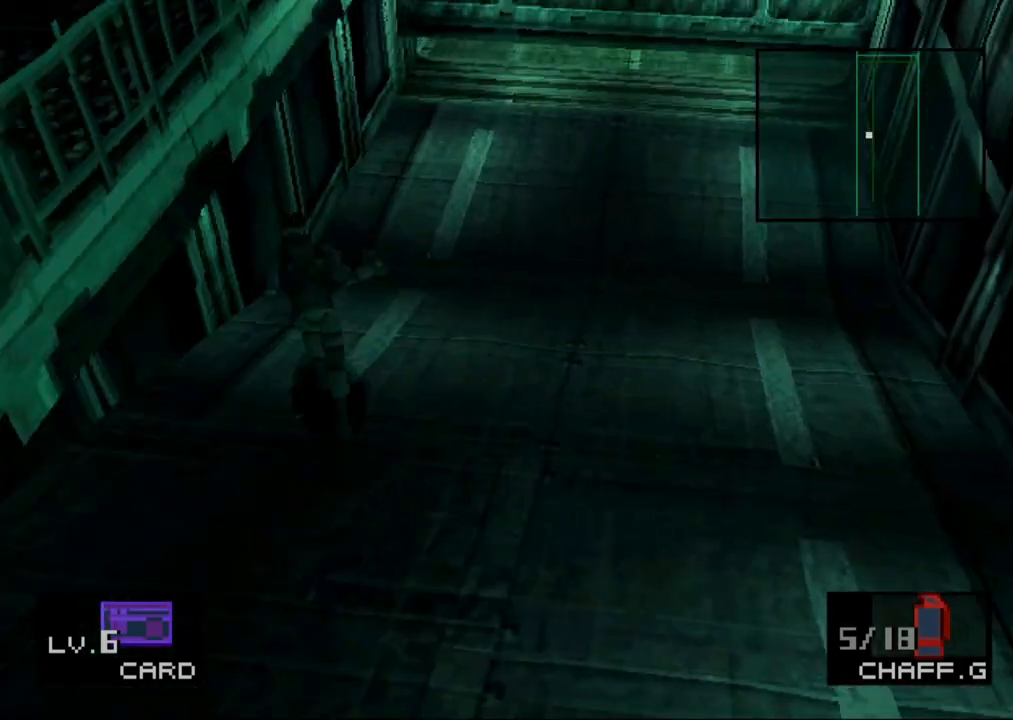
{"buttons": ["DPAD_UP"], "button_events": []}
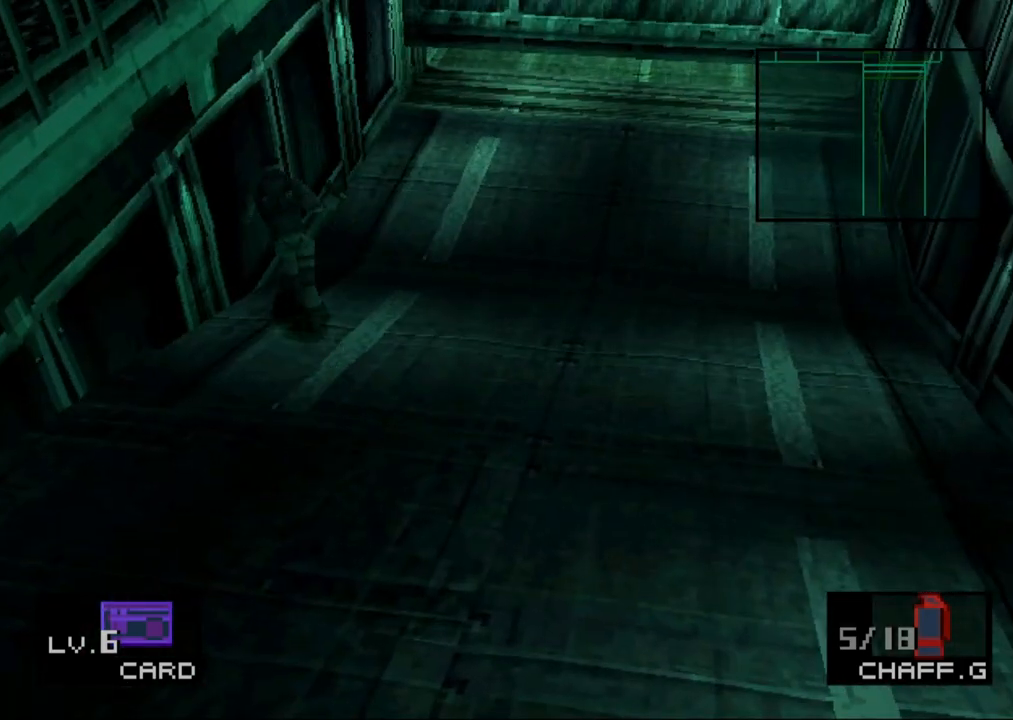
{"buttons": ["DPAD_UP"], "button_events": []}
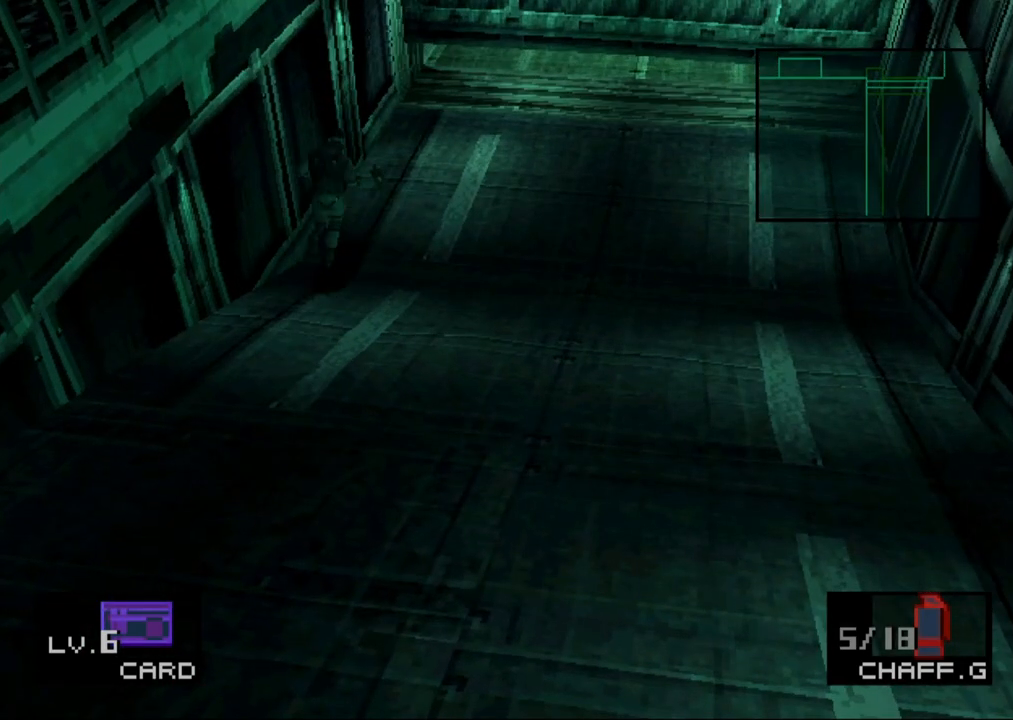
{"buttons": ["DPAD_UP"], "button_events": []}
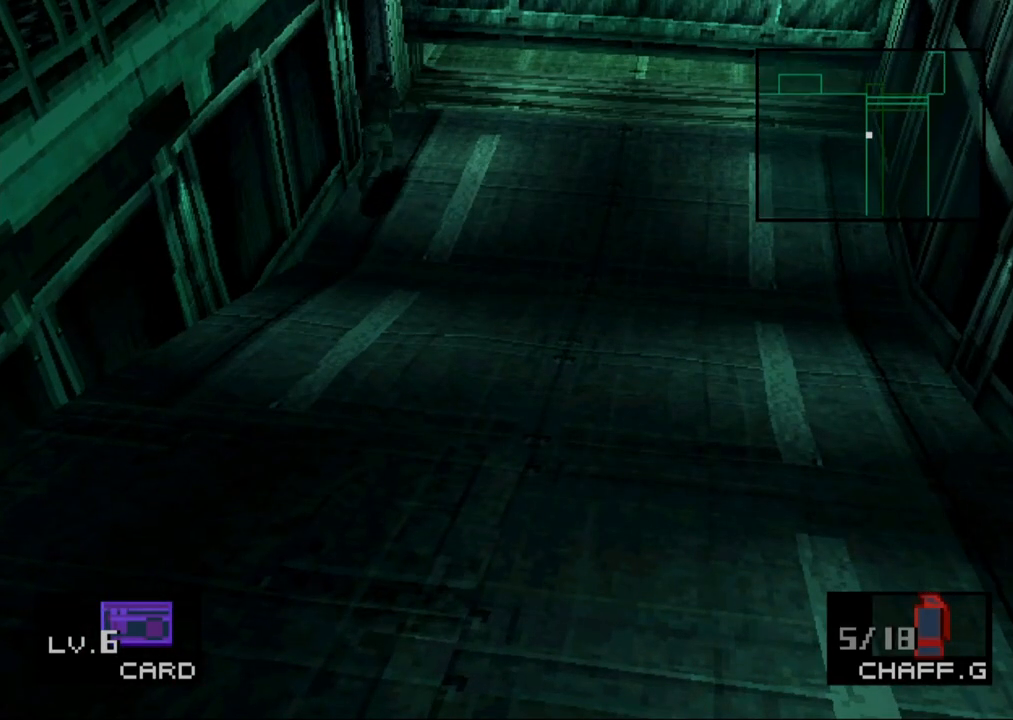
{"buttons": ["DPAD_UP"], "button_events": []}
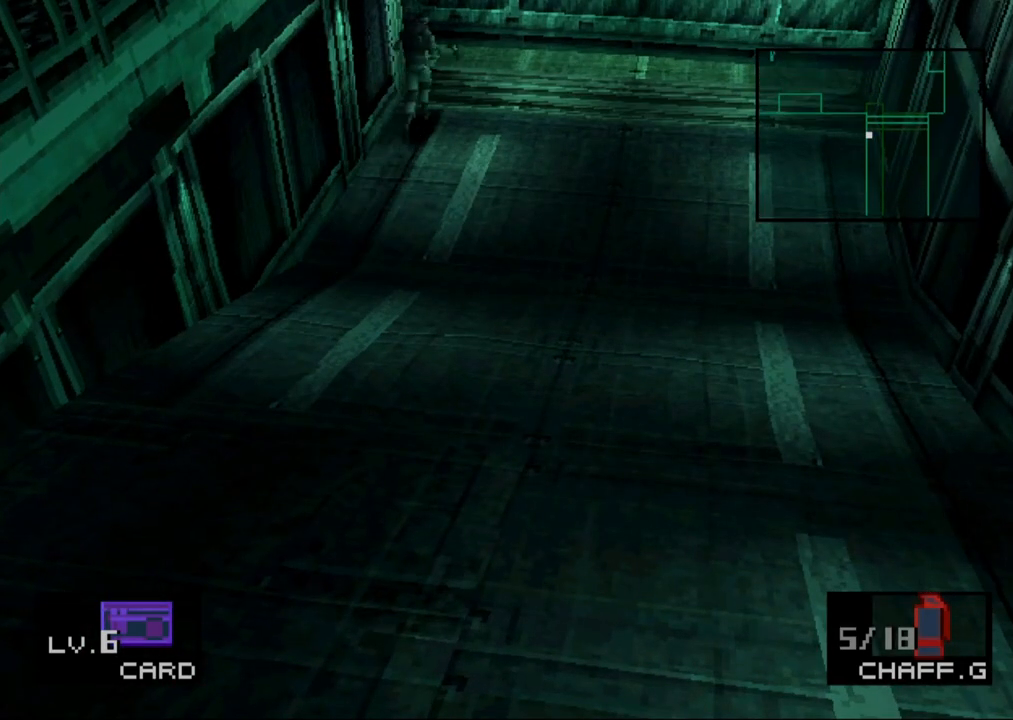
{"buttons": ["DPAD_UP"], "button_events": [[183, "CROSS", "down"], [317, "CROSS", "up"]]}
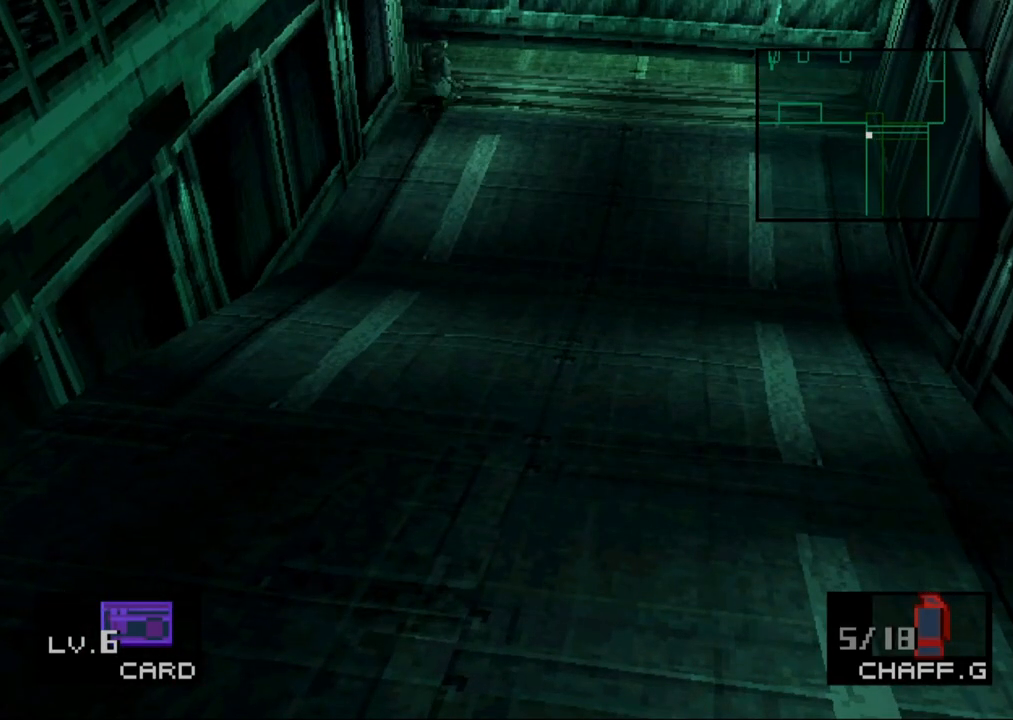
{"buttons": ["DPAD_UP"], "button_events": []}
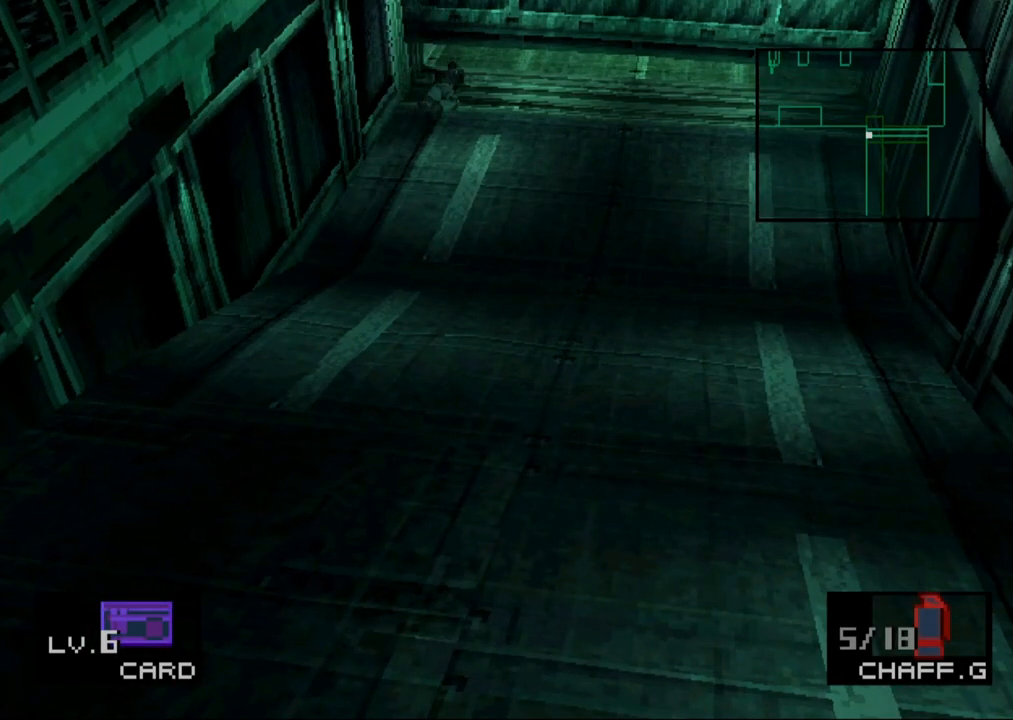
{"buttons": [], "button_events": [[350, "DPAD_RIGHT", "down"], [367, "DPAD_UP", "up"], [400, "DPAD_DOWN", "down"], [450, "DPAD_RIGHT", "up"], [500, "DPAD_DOWN", "up"]]}
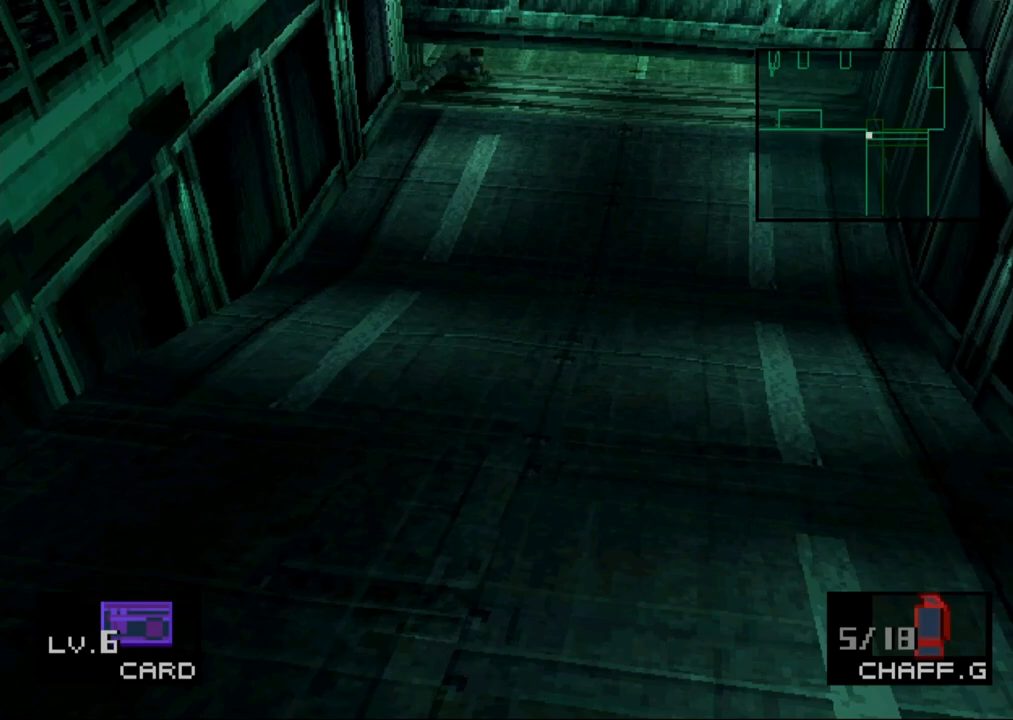
{"buttons": ["DPAD_UP", "DPAD_LEFT"], "button_events": [[183, "DPAD_LEFT", "down"], [183, "DPAD_UP", "down"]]}
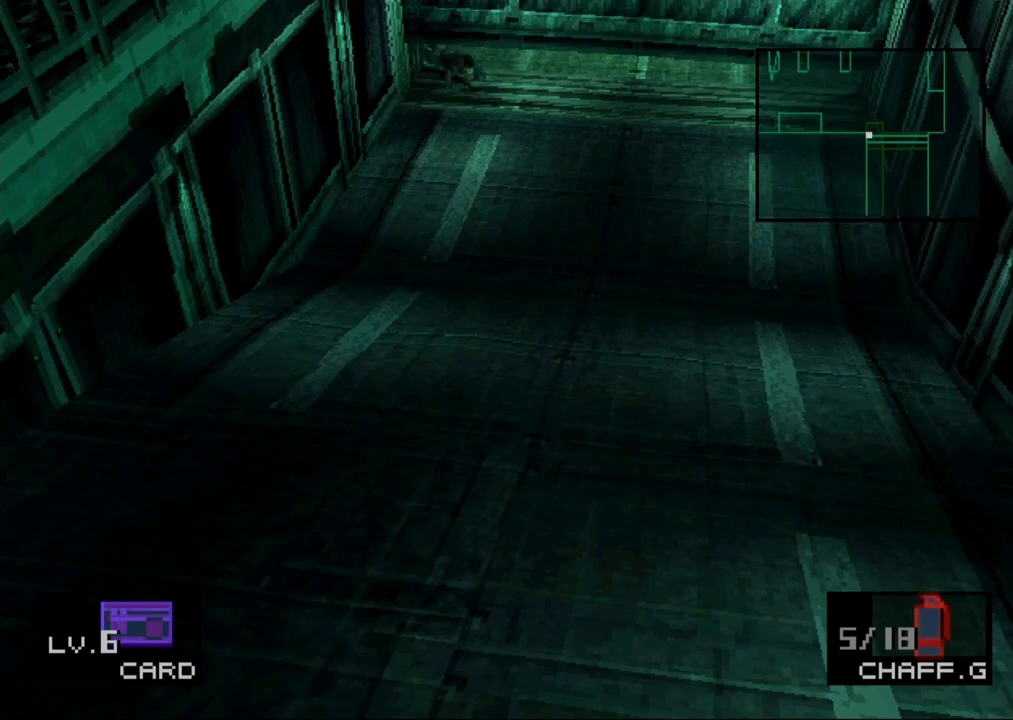
{"buttons": ["CROSS", "DPAD_UP", "DPAD_LEFT"], "button_events": [[267, "CROSS", "down"], [367, "CROSS", "up"], [433, "CROSS", "down"]]}
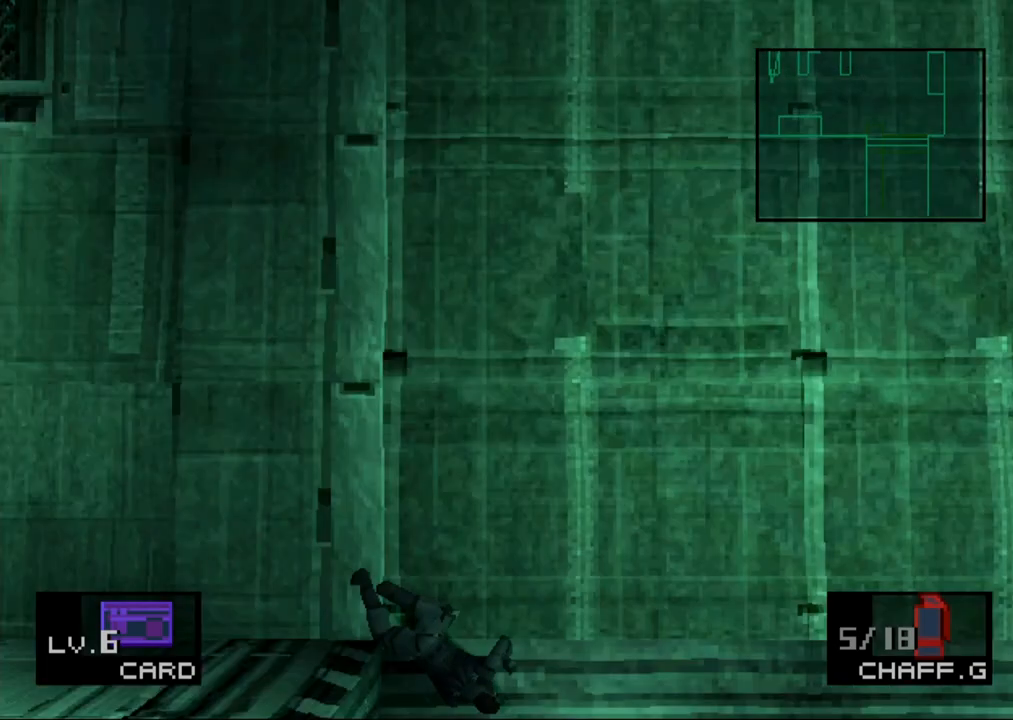
{"buttons": ["DPAD_UP"], "button_events": [[17, "CROSS", "up"], [150, "DPAD_LEFT", "up"]]}
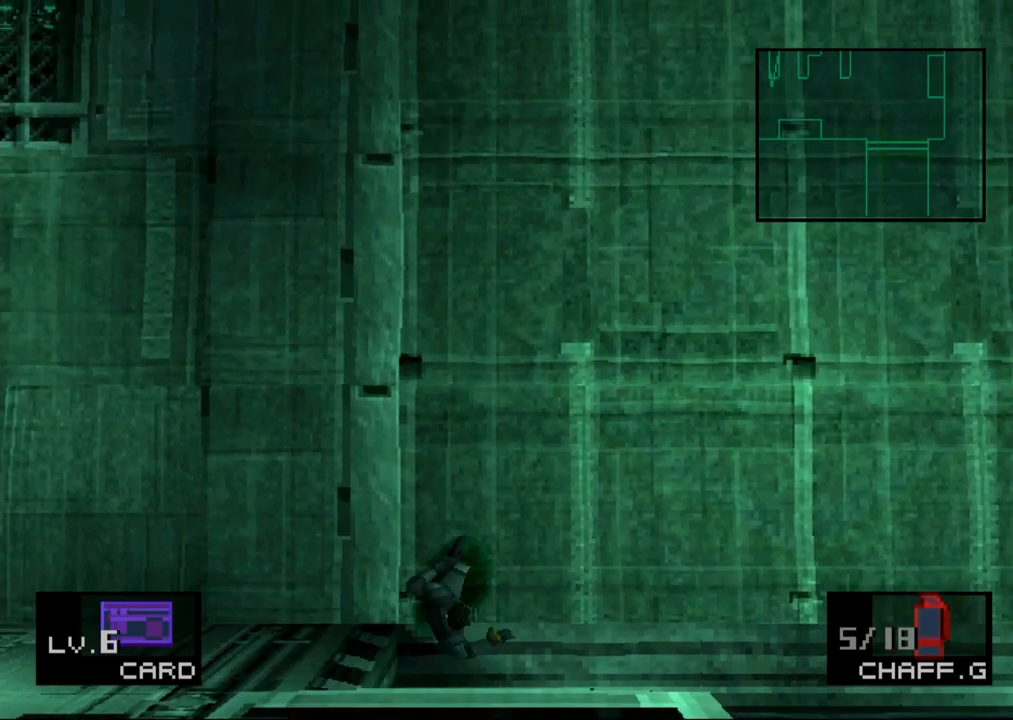
{"buttons": ["DPAD_UP", "DPAD_LEFT"], "button_events": [[33, "DPAD_LEFT", "down"], [83, "DPAD_UP", "up"], [317, "DPAD_UP", "down"]]}
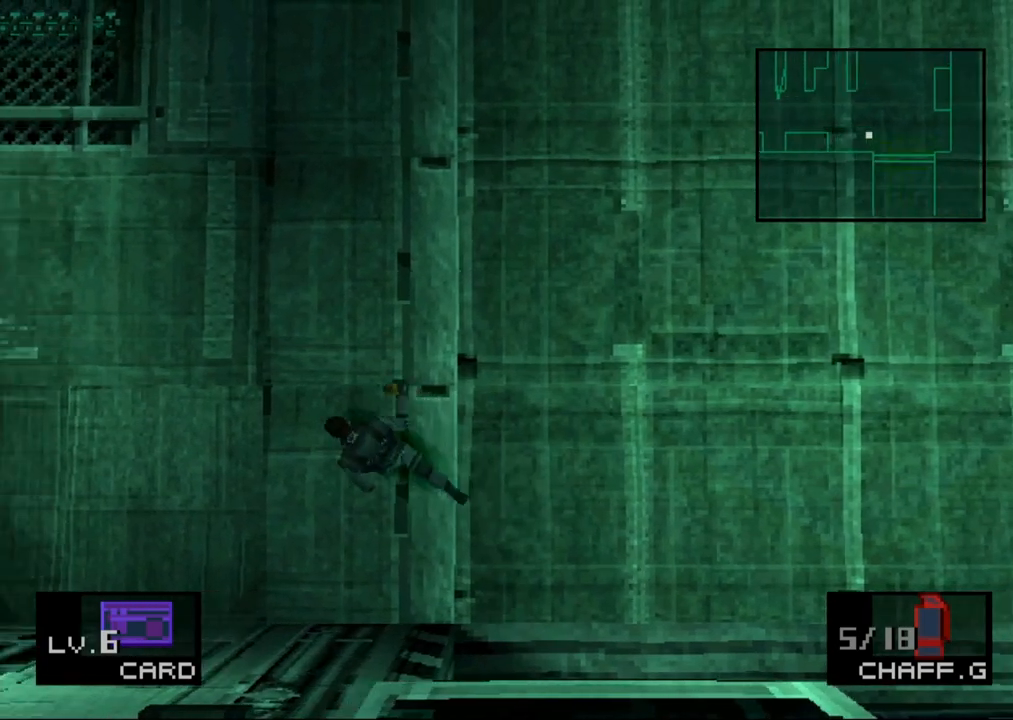
{"buttons": ["DPAD_UP", "DPAD_LEFT"], "button_events": [[100, "DPAD_UP", "up"], [133, "DPAD_DOWN", "down"], [200, "DPAD_DOWN", "up"], [250, "DPAD_UP", "down"], [367, "DPAD_UP", "up"], [500, "DPAD_UP", "down"]]}
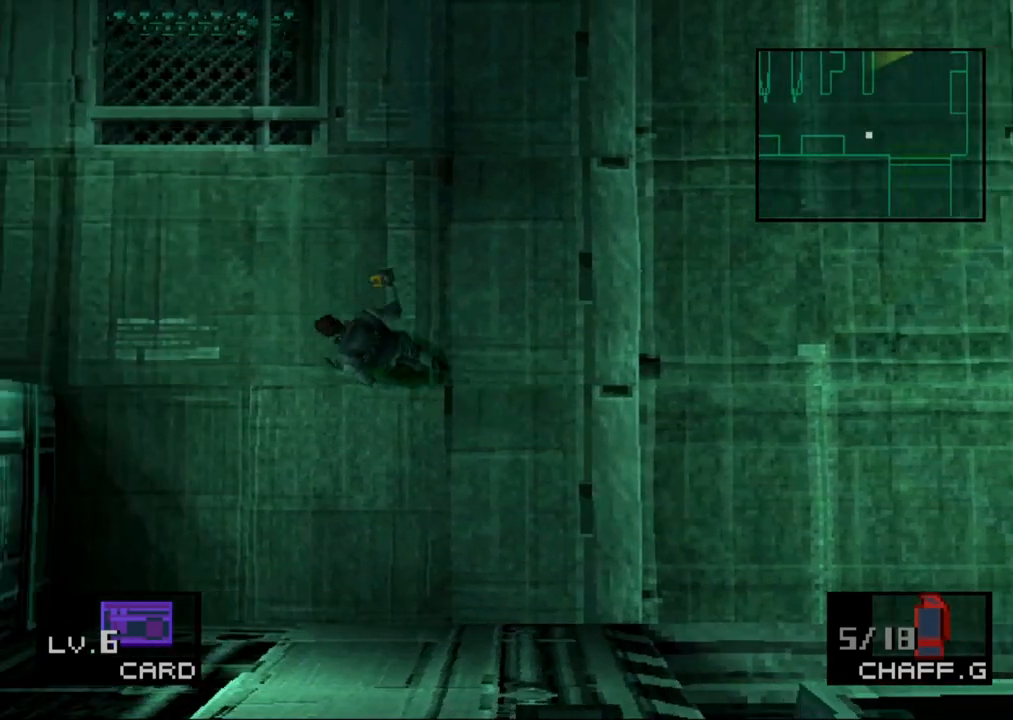
{"buttons": ["DPAD_LEFT"], "button_events": [[83, "DPAD_UP", "up"], [200, "DPAD_UP", "down"], [317, "DPAD_UP", "up"], [417, "DPAD_UP", "down"], [483, "DPAD_UP", "up"]]}
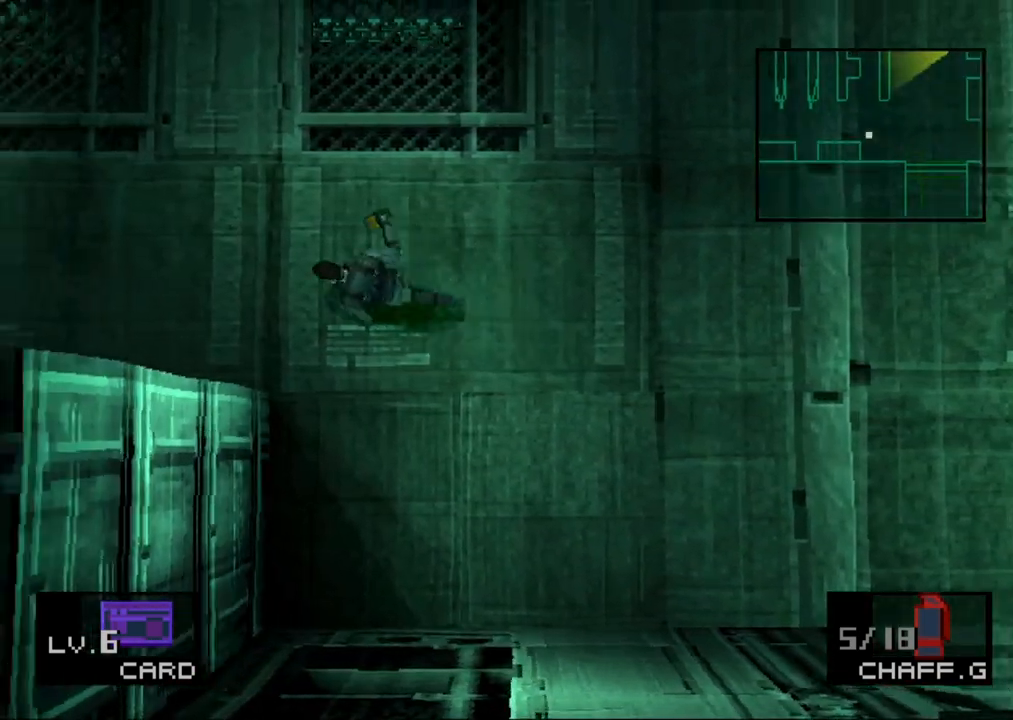
{"buttons": ["DPAD_LEFT"], "button_events": [[117, "DPAD_UP", "down"], [183, "DPAD_UP", "up"], [317, "DPAD_UP", "down"], [400, "DPAD_UP", "up"]]}
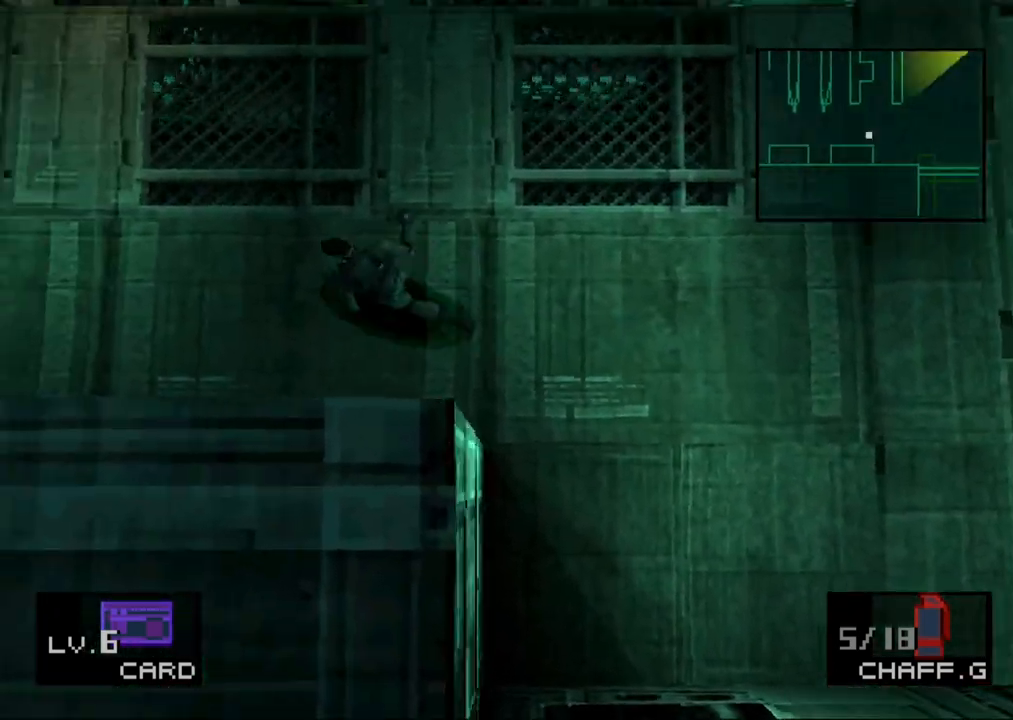
{"buttons": ["DPAD_LEFT"], "button_events": [[17, "DPAD_UP", "down"], [100, "DPAD_UP", "up"], [167, "DPAD_UP", "down"], [267, "DPAD_UP", "up"], [333, "DPAD_UP", "down"], [417, "DPAD_UP", "up"]]}
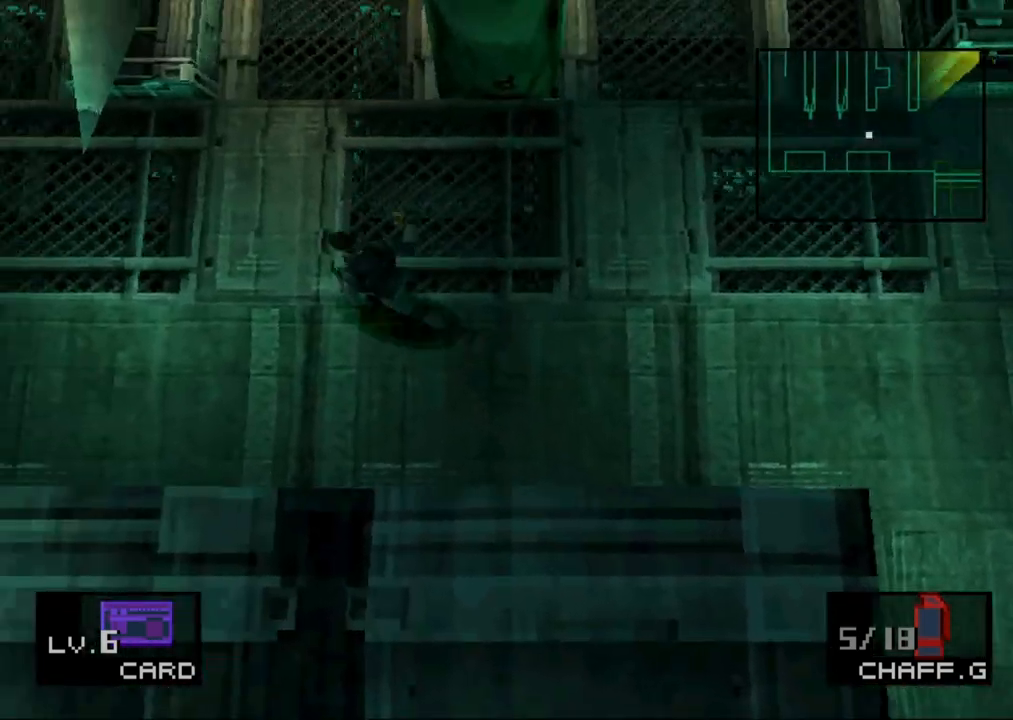
{"buttons": ["DPAD_LEFT"], "button_events": []}